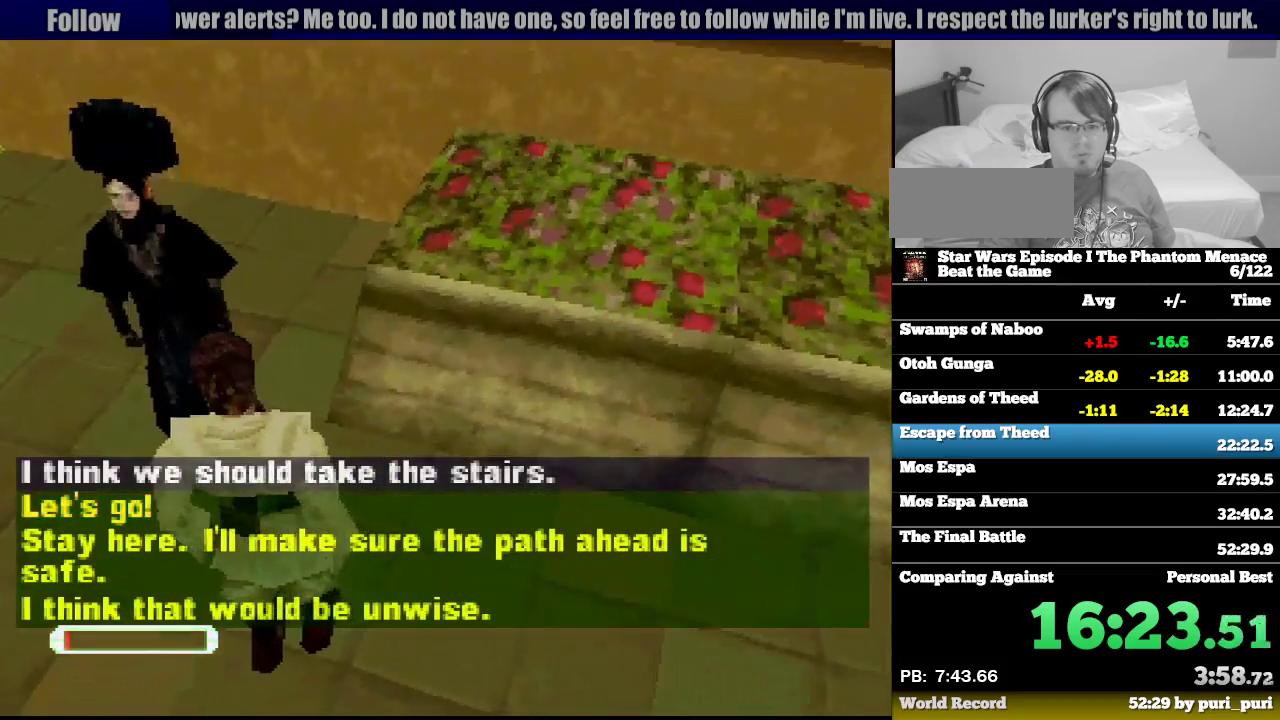
Gameplay with a controller (PlayStation layout); each line is a JSON object with the inputs held at the frame after it. "events" lists button and stick changes between this image and that frame as [ms after this image, input, new state], when the widget could be followed in between. Not read: L3 R3.
{"buttons": [], "events": [[67, "CIRCLE", "up"]]}
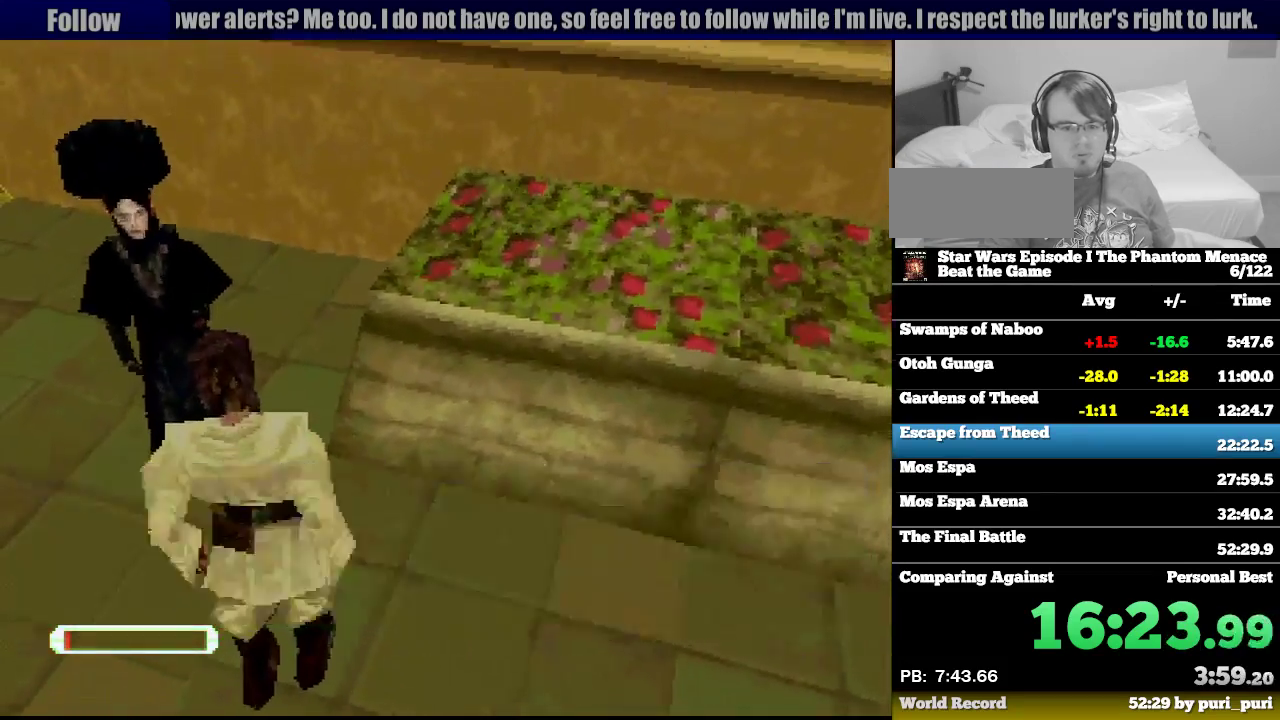
{"buttons": [], "events": []}
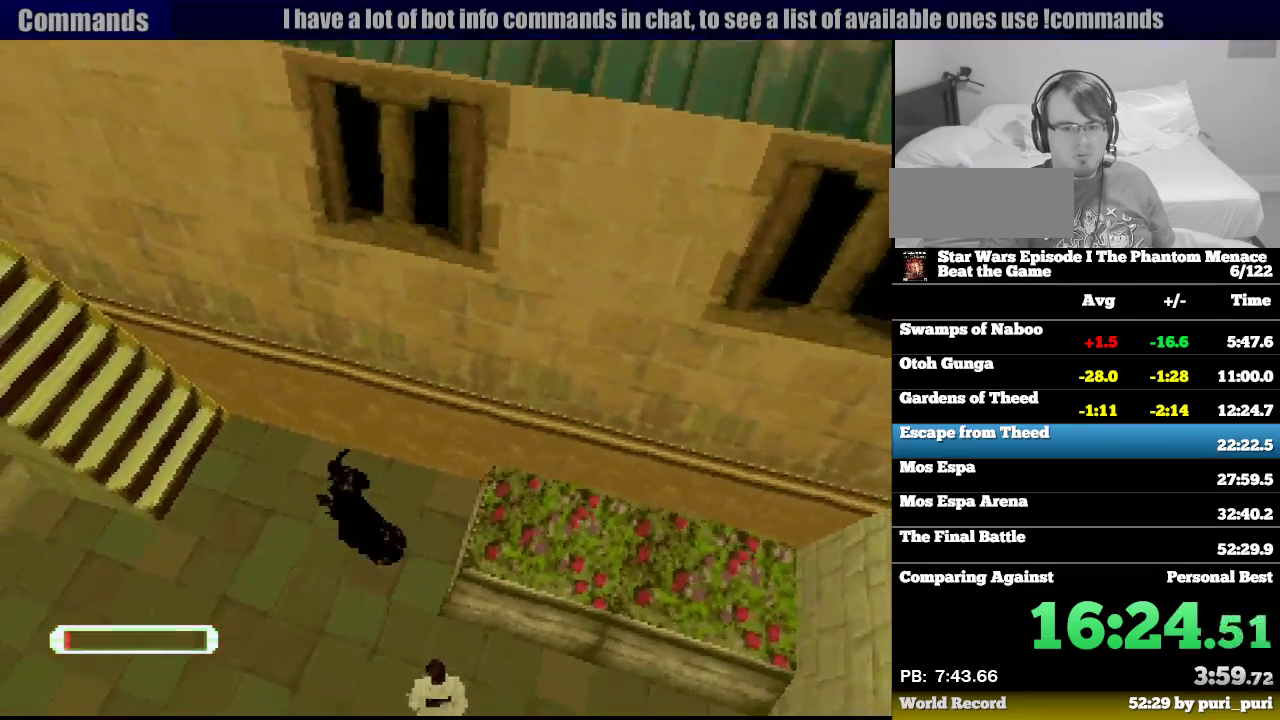
{"buttons": ["R1", "DPAD_UP"], "events": [[67, "DPAD_LEFT", "down"], [67, "DPAD_UP", "down"], [83, "R1", "down"], [450, "DPAD_LEFT", "up"]]}
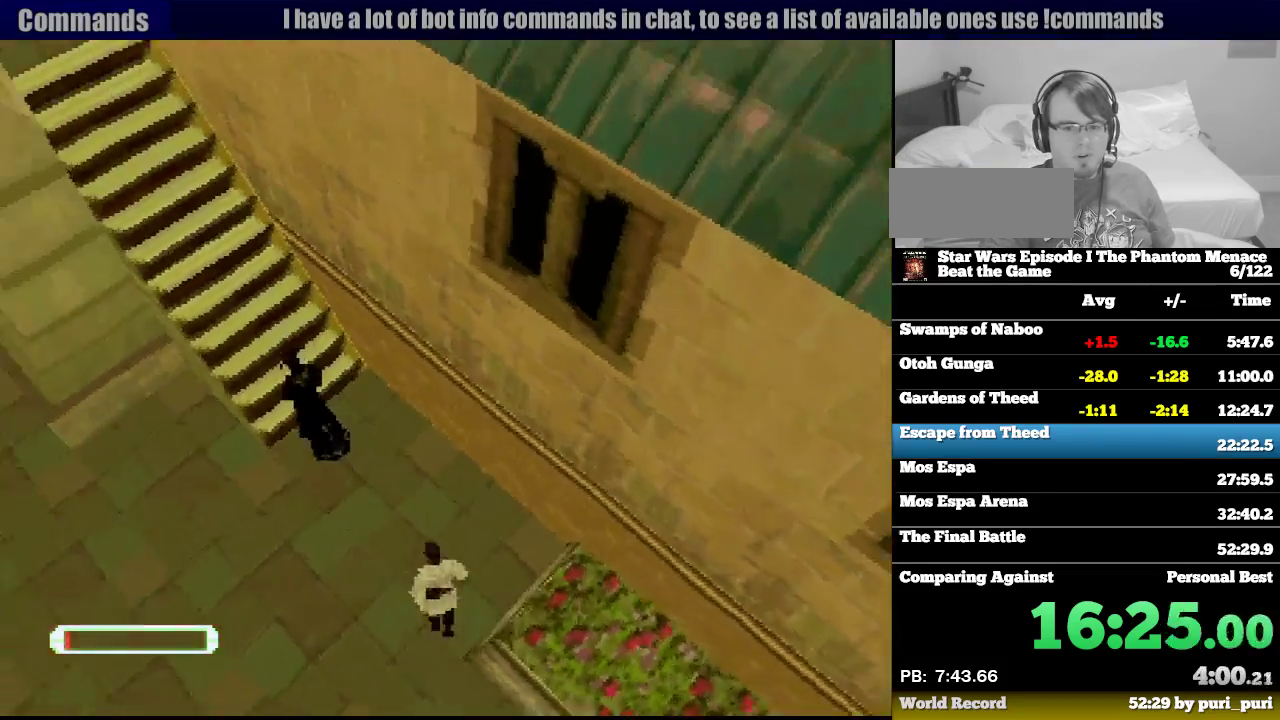
{"buttons": ["DPAD_UP", "DPAD_LEFT"], "events": [[167, "DPAD_LEFT", "down"], [333, "R1", "up"]]}
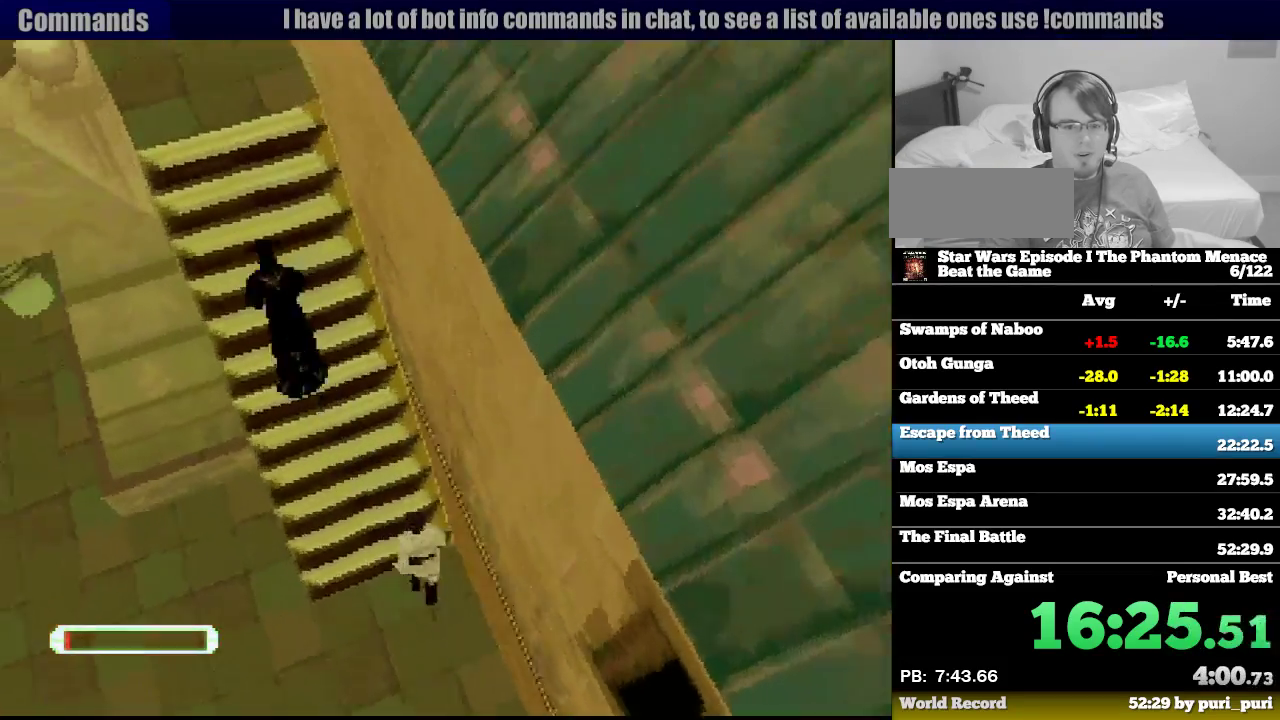
{"buttons": ["R1", "DPAD_UP"], "events": [[67, "DPAD_LEFT", "up"], [83, "R1", "down"]]}
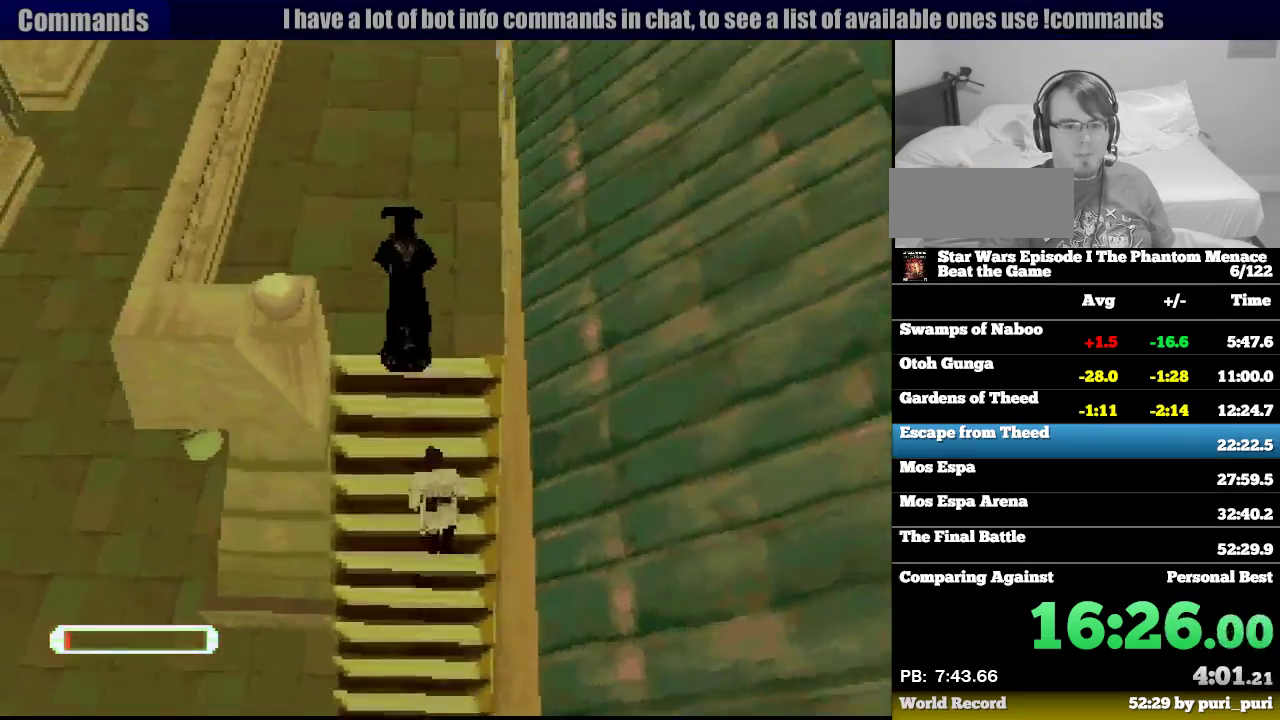
{"buttons": [], "events": [[33, "R1", "up"], [267, "DPAD_UP", "up"]]}
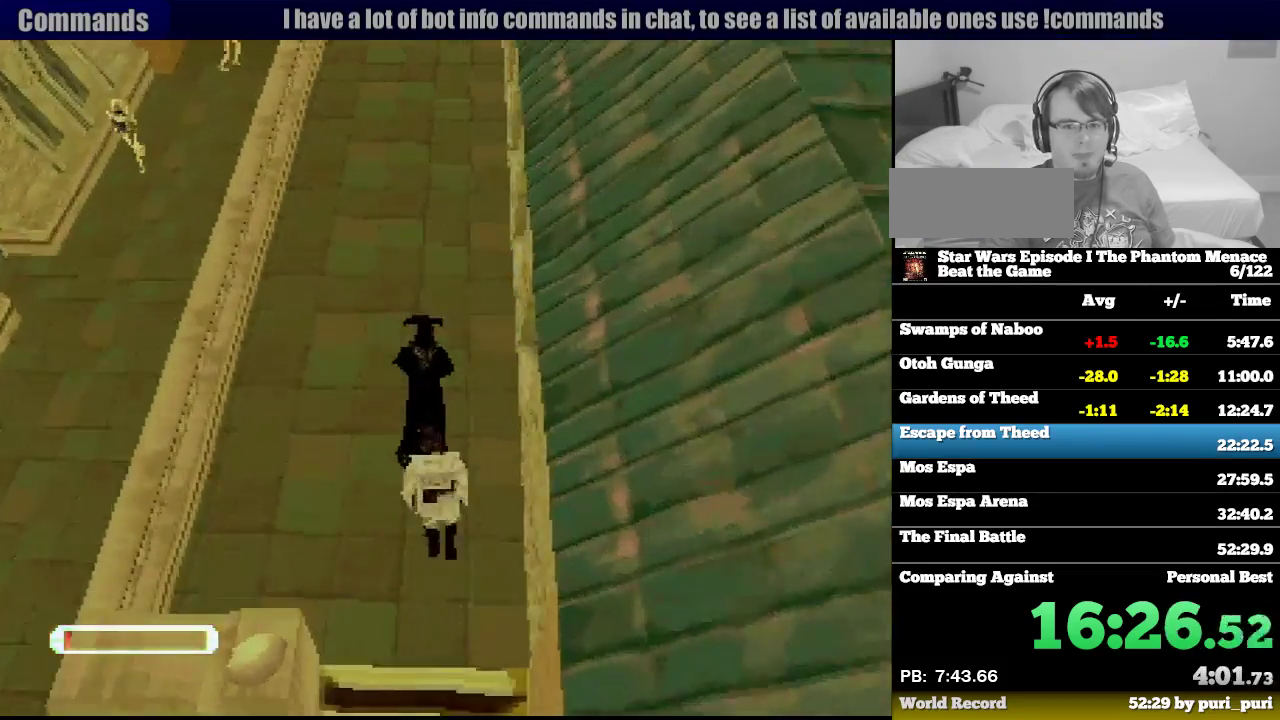
{"buttons": ["DPAD_UP"], "events": [[217, "DPAD_RIGHT", "down"], [267, "DPAD_UP", "down"], [317, "DPAD_RIGHT", "up"]]}
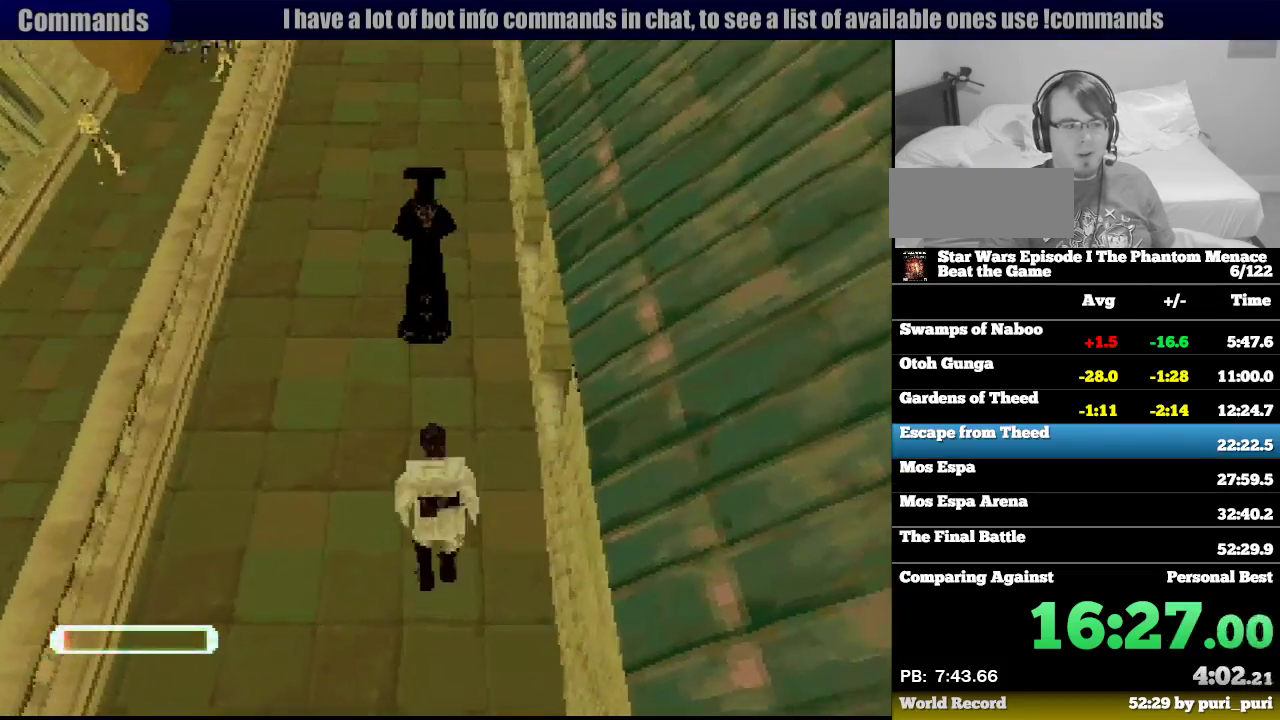
{"buttons": ["DPAD_UP"], "events": [[33, "DPAD_UP", "up"], [200, "DPAD_UP", "down"], [200, "R1", "down"], [283, "R1", "up"], [417, "R1", "down"], [483, "R1", "up"]]}
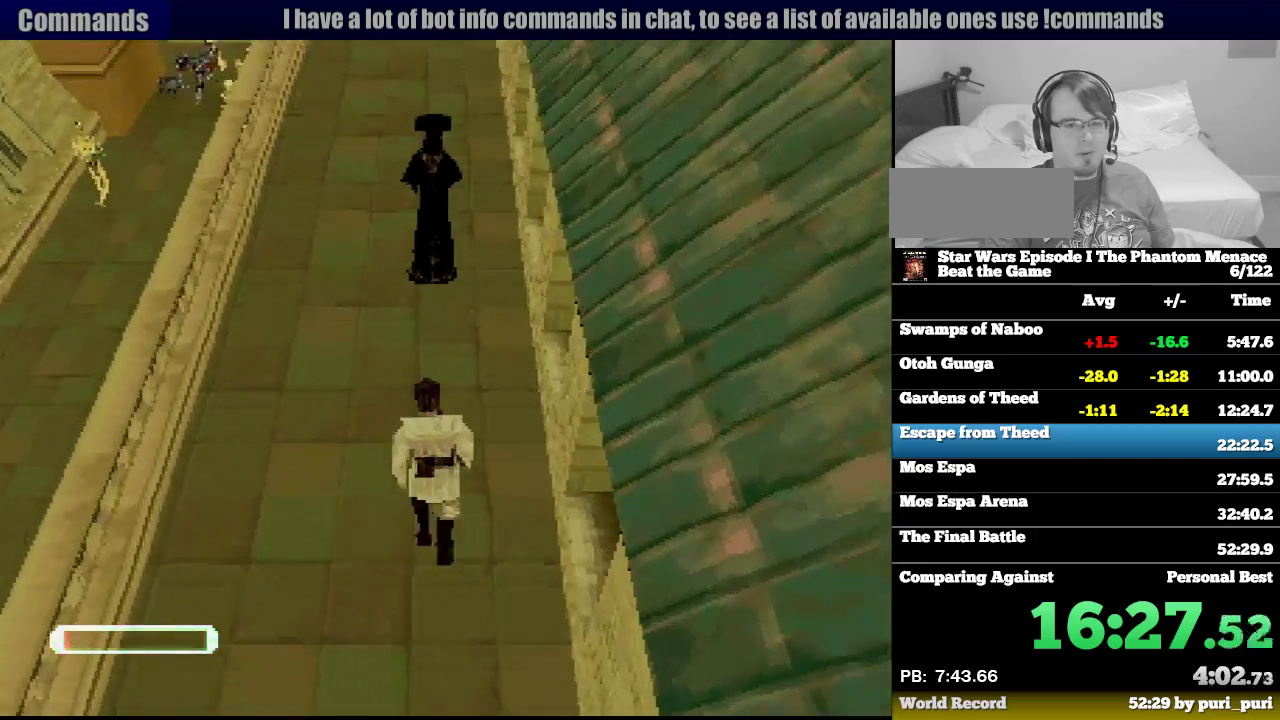
{"buttons": ["DPAD_UP", "DPAD_RIGHT"], "events": [[83, "DPAD_UP", "up"], [250, "R1", "down"], [333, "DPAD_UP", "down"], [400, "R1", "up"], [433, "DPAD_RIGHT", "down"]]}
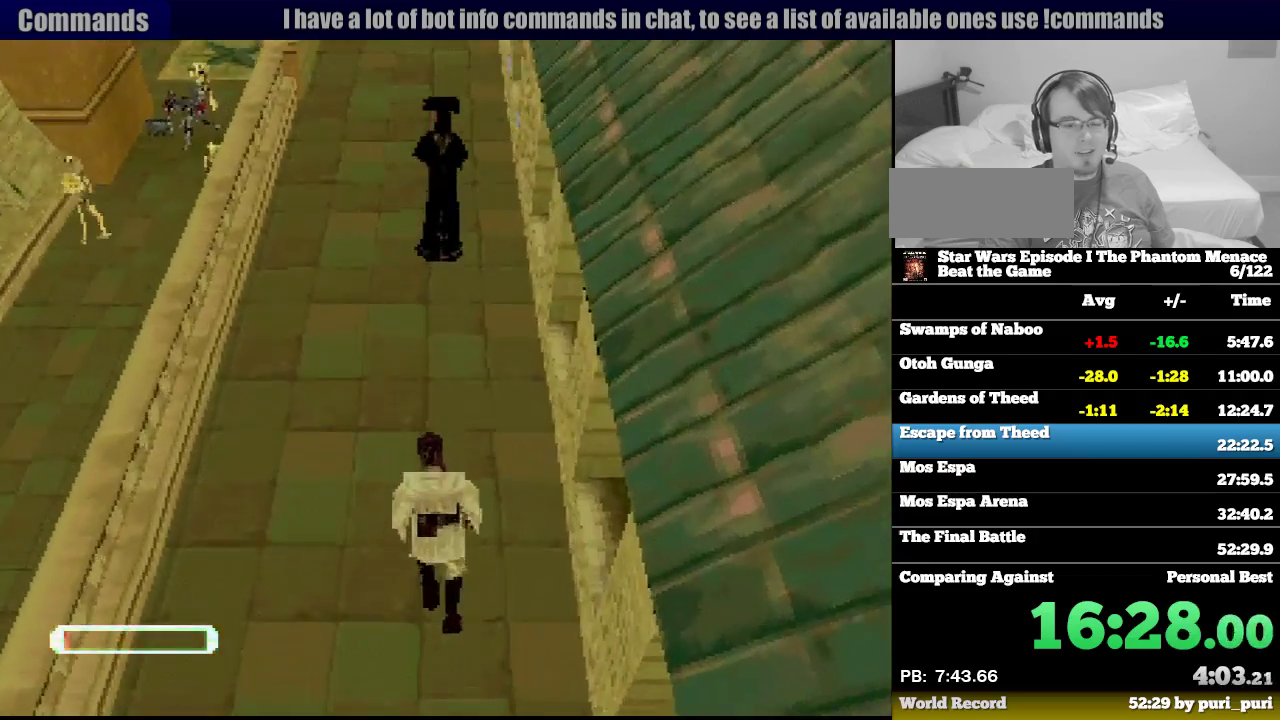
{"buttons": ["R1", "DPAD_UP"], "events": [[83, "DPAD_RIGHT", "up"], [83, "R1", "down"]]}
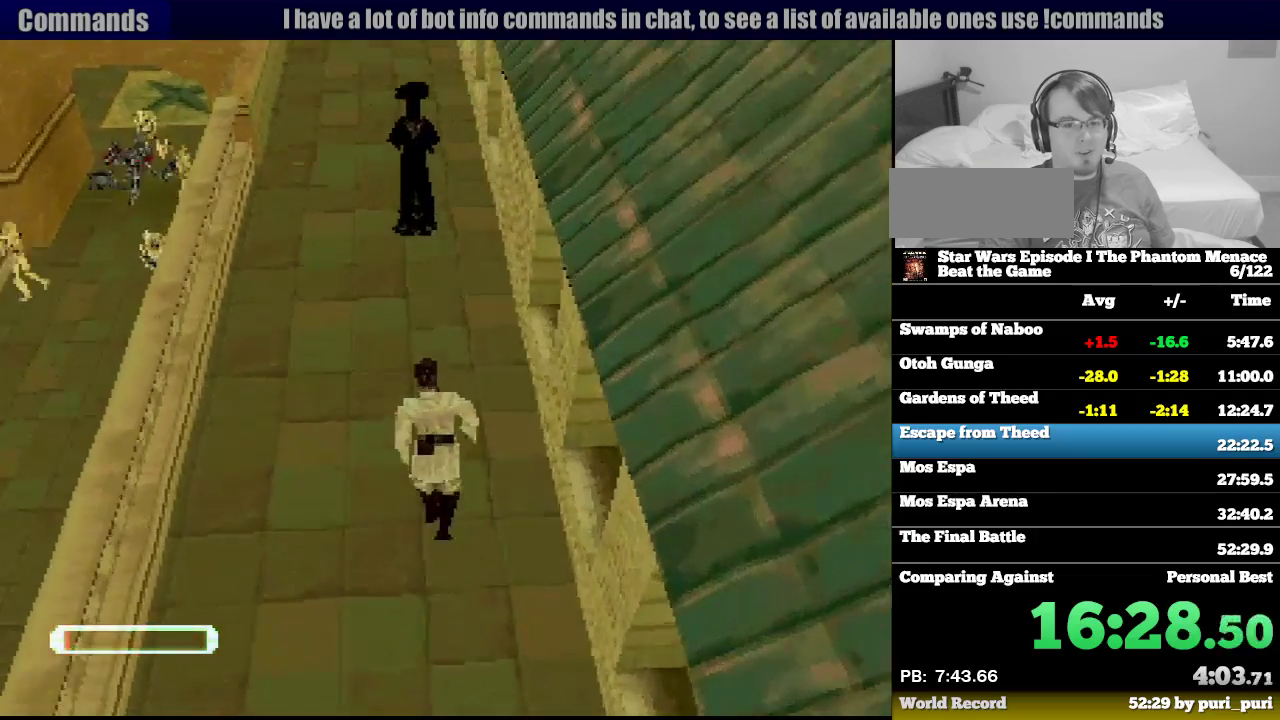
{"buttons": ["R1", "DPAD_UP"], "events": [[100, "R1", "up"], [100, "START", "down"], [150, "START", "up"], [267, "R1", "down"]]}
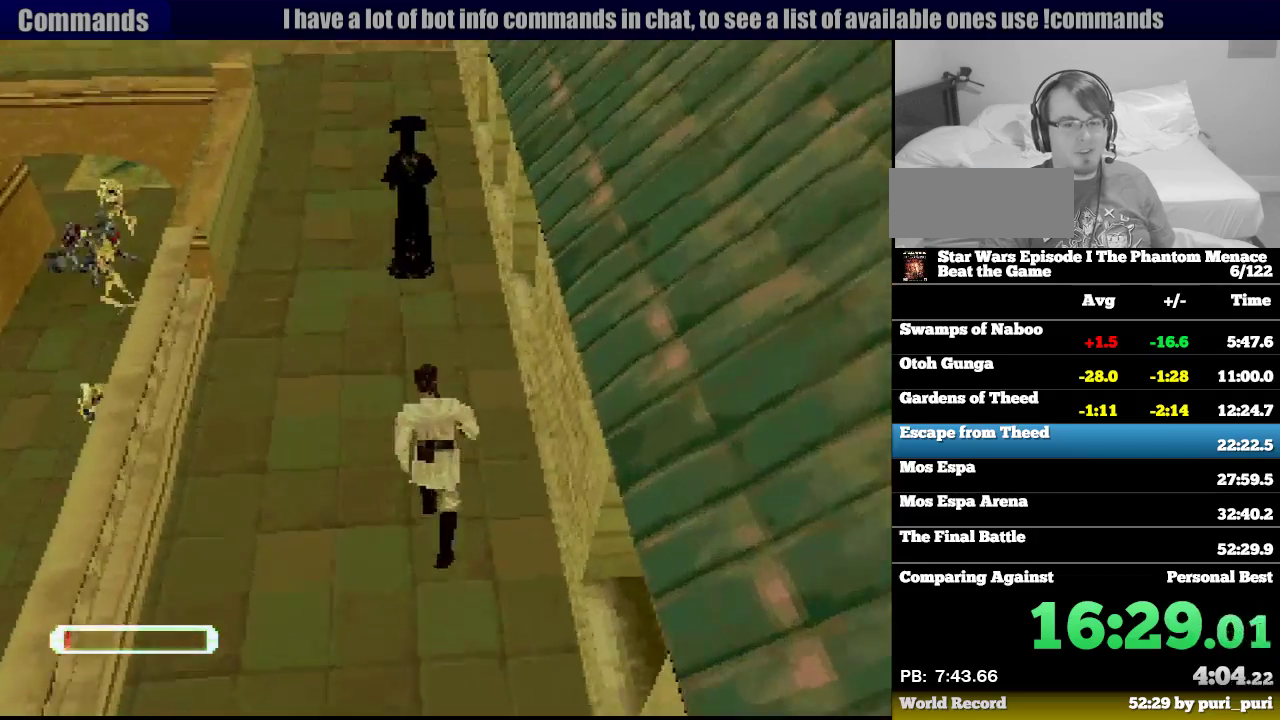
{"buttons": [], "events": [[33, "R1", "up"], [133, "R1", "down"], [300, "DPAD_LEFT", "down"], [300, "R1", "up"], [400, "DPAD_LEFT", "up"], [400, "R1", "down"], [500, "DPAD_UP", "up"], [500, "R1", "up"]]}
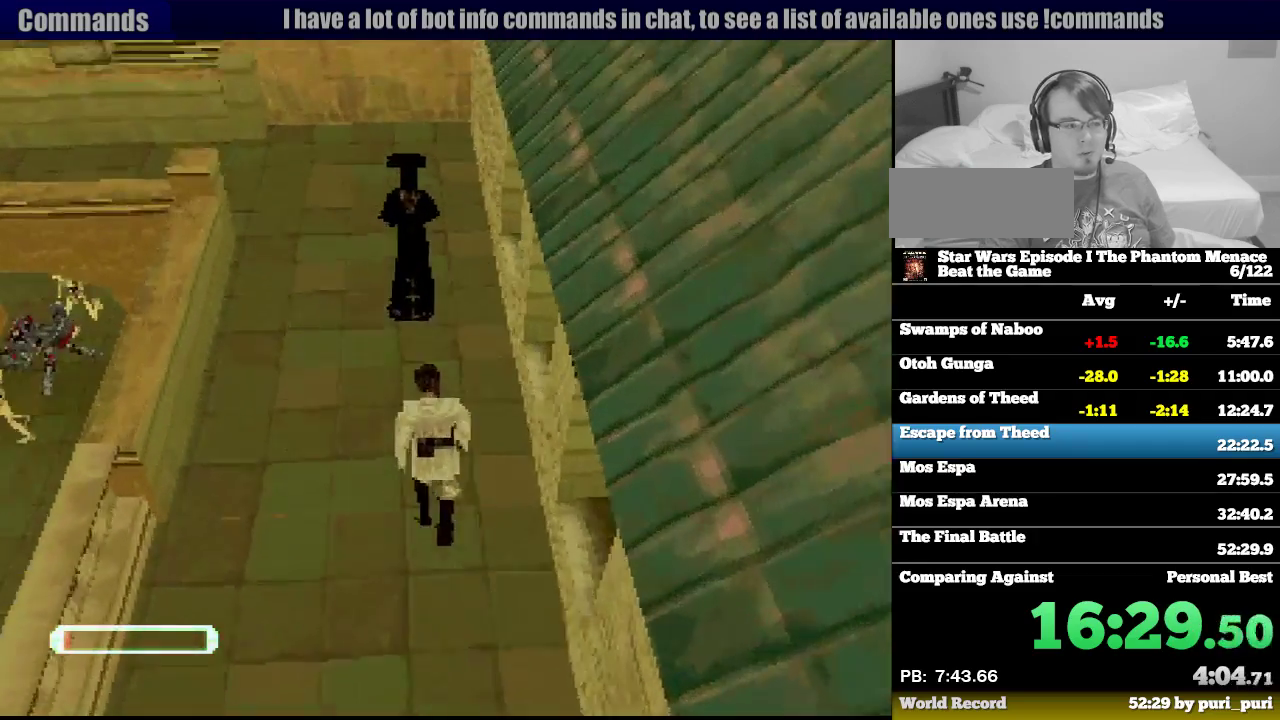
{"buttons": ["DPAD_UP"], "events": [[300, "R1", "down"], [417, "R1", "up"], [500, "DPAD_UP", "down"]]}
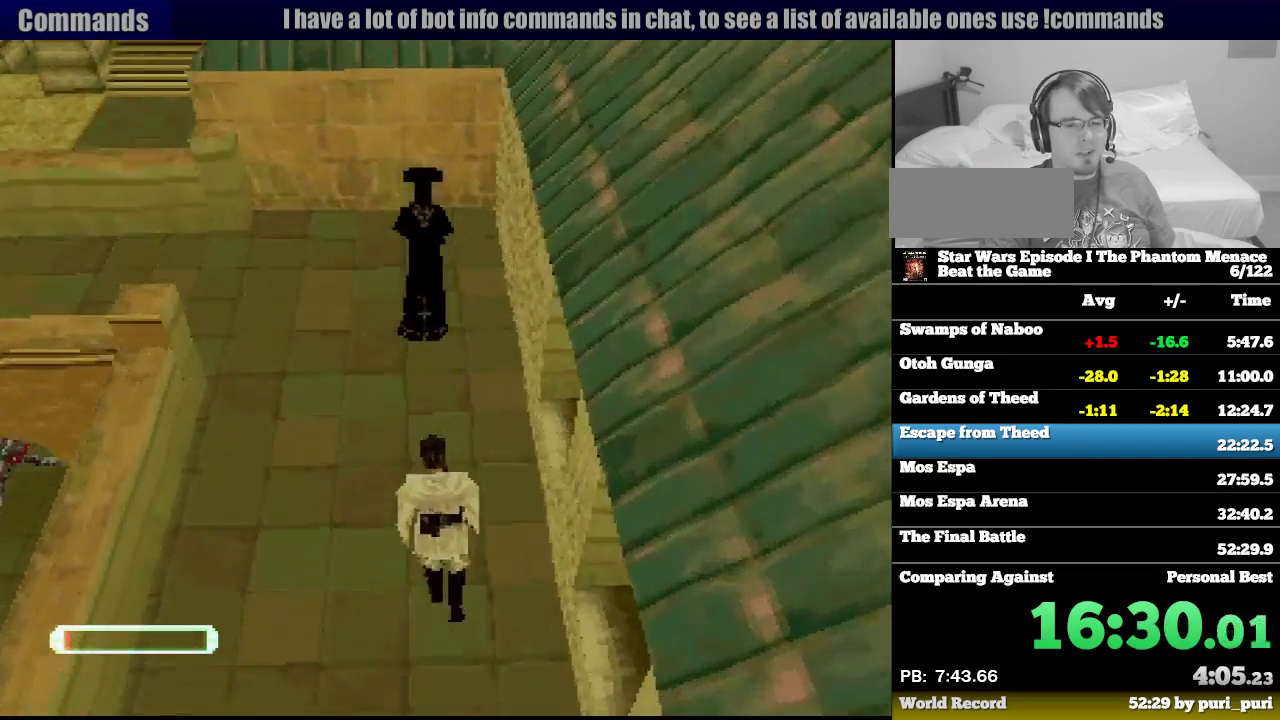
{"buttons": ["DPAD_UP", "DPAD_LEFT"], "events": [[50, "R1", "down"], [200, "R1", "up"], [283, "R1", "down"], [400, "R1", "up"], [483, "DPAD_LEFT", "down"]]}
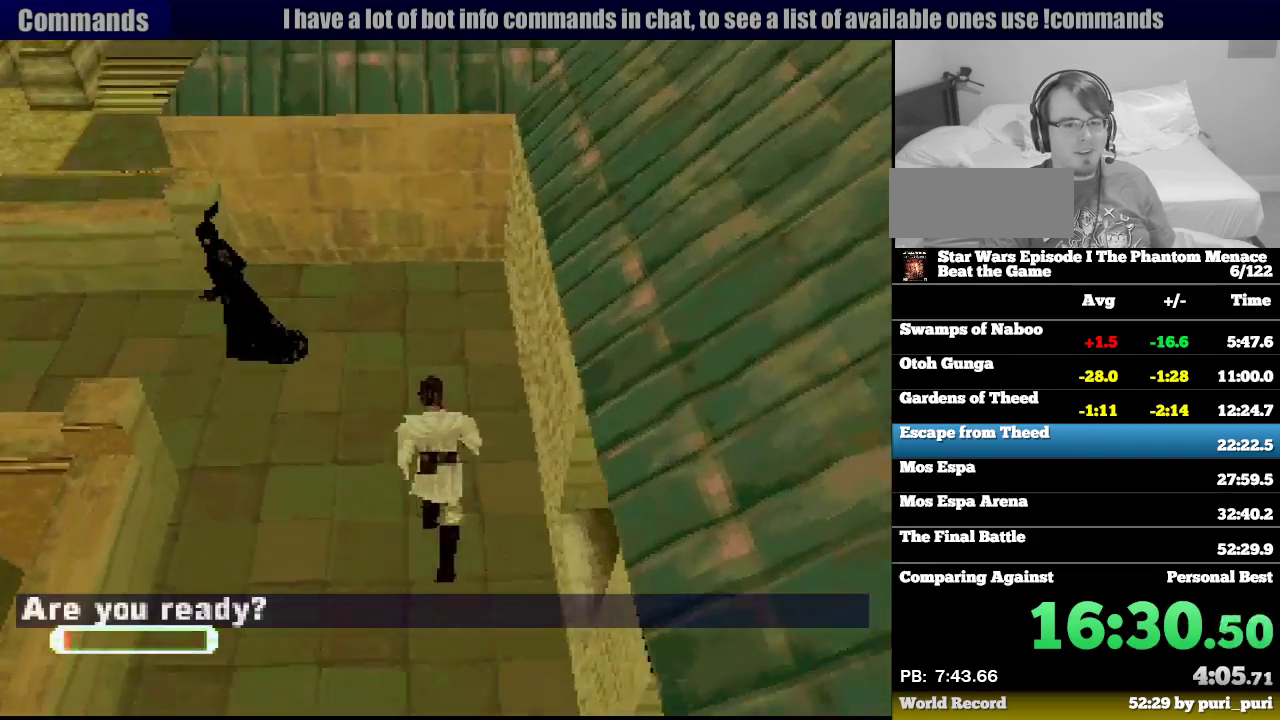
{"buttons": ["DPAD_LEFT"], "events": [[133, "DPAD_UP", "up"]]}
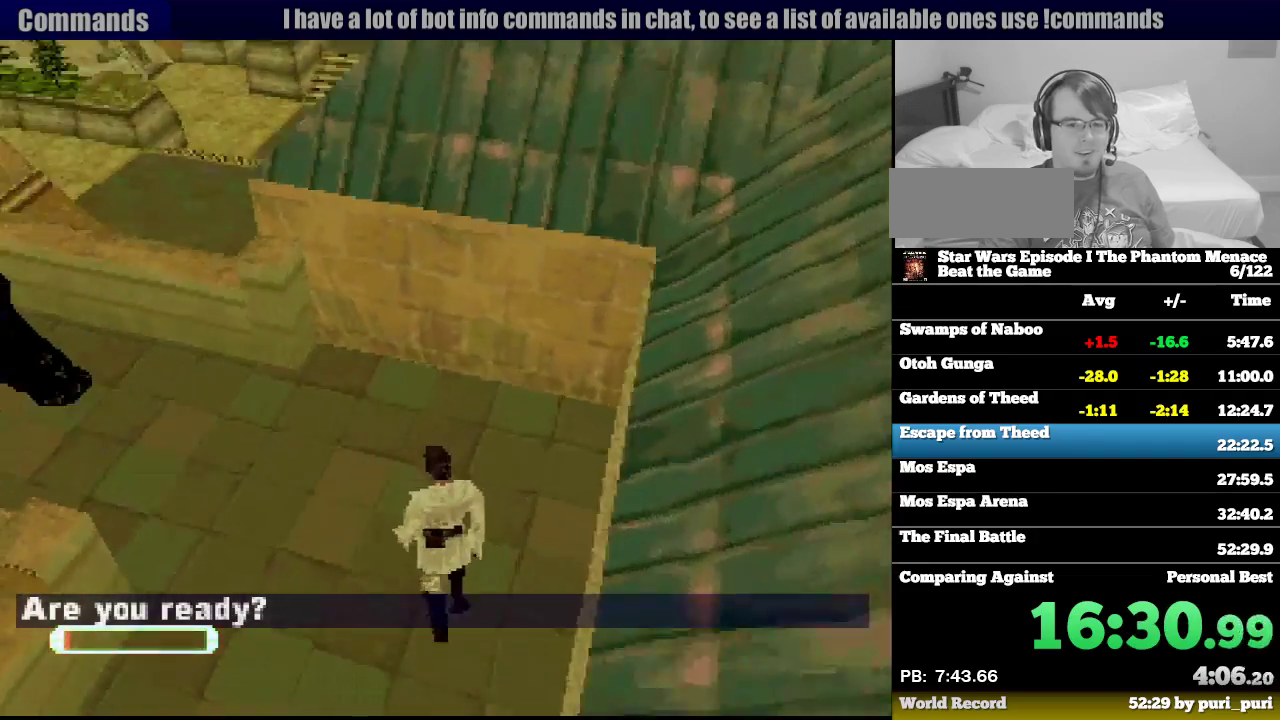
{"buttons": ["R1", "DPAD_UP"], "events": [[33, "R1", "down"], [117, "DPAD_UP", "down"], [250, "DPAD_LEFT", "up"]]}
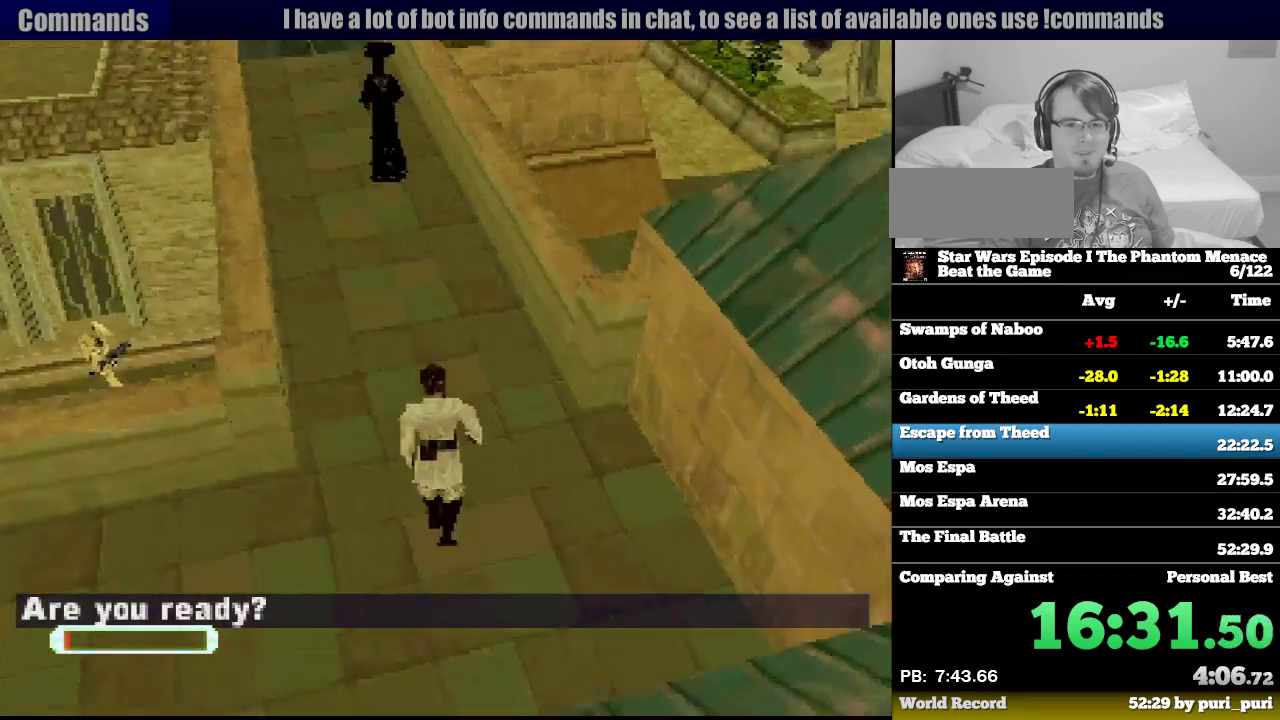
{"buttons": ["R1", "DPAD_UP", "DPAD_LEFT"], "events": [[17, "R1", "up"], [33, "DPAD_LEFT", "down"], [200, "DPAD_LEFT", "up"], [200, "R1", "down"], [483, "DPAD_LEFT", "down"]]}
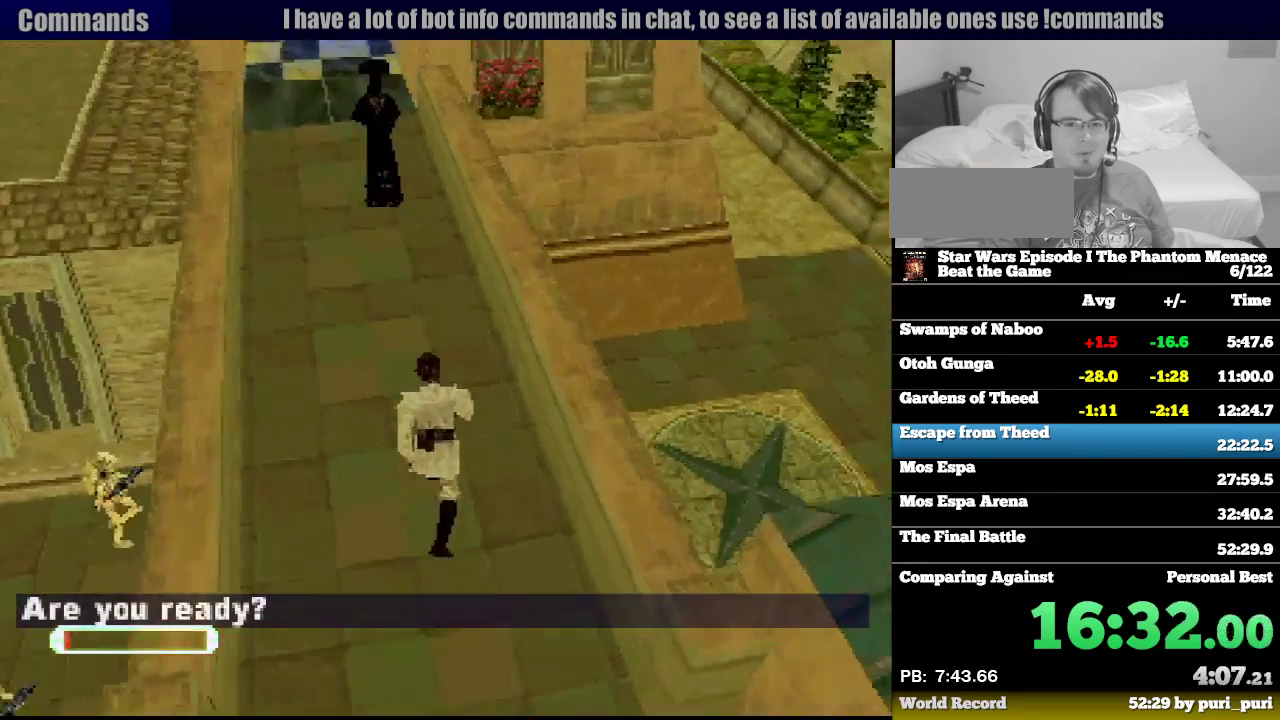
{"buttons": ["R1", "DPAD_UP"], "events": [[233, "DPAD_LEFT", "up"]]}
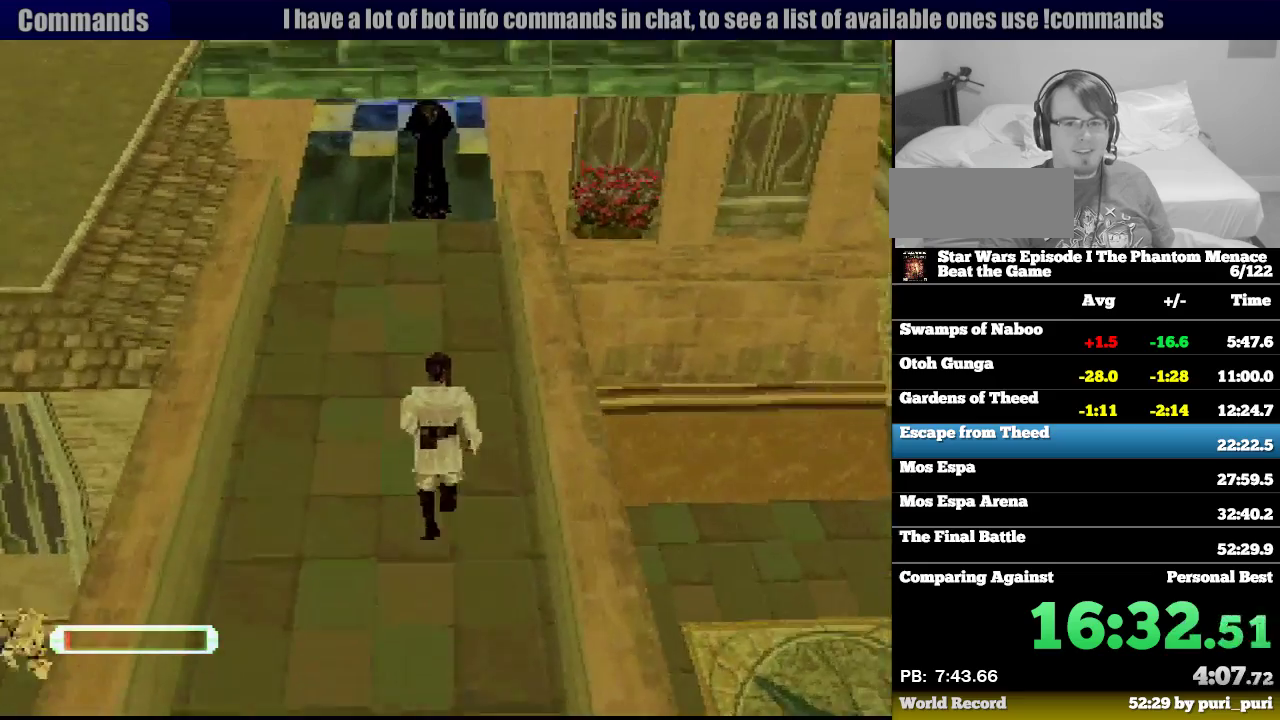
{"buttons": ["R1", "DPAD_UP"], "events": [[33, "DPAD_LEFT", "down"], [183, "DPAD_LEFT", "up"]]}
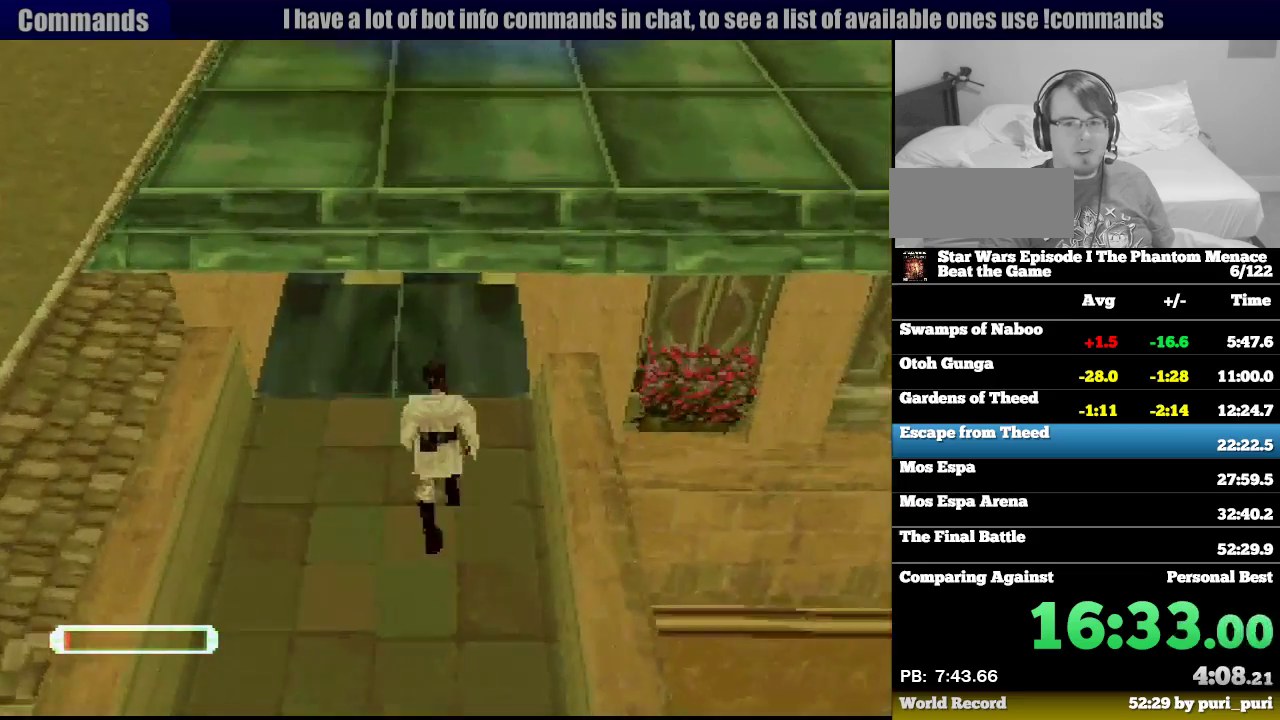
{"buttons": ["R1", "DPAD_UP"], "events": [[17, "DPAD_RIGHT", "down"], [450, "DPAD_RIGHT", "up"]]}
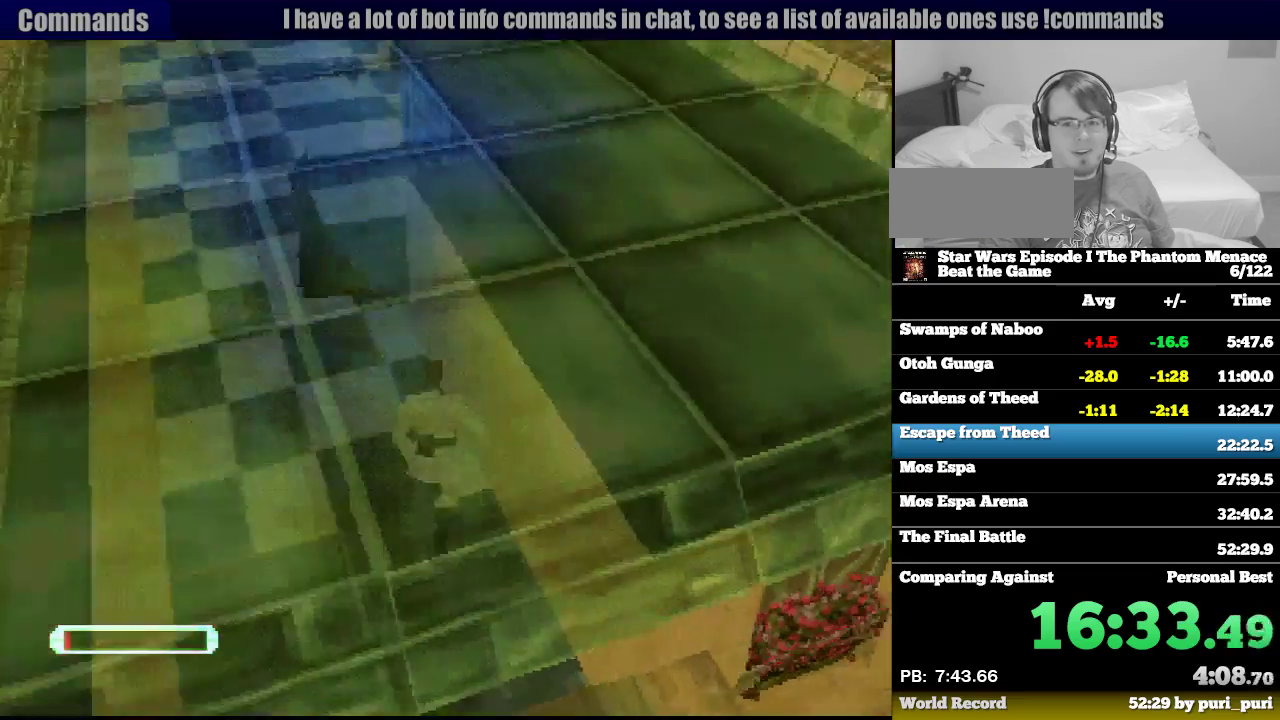
{"buttons": ["R1", "DPAD_UP", "DPAD_RIGHT"], "events": [[133, "DPAD_RIGHT", "down"]]}
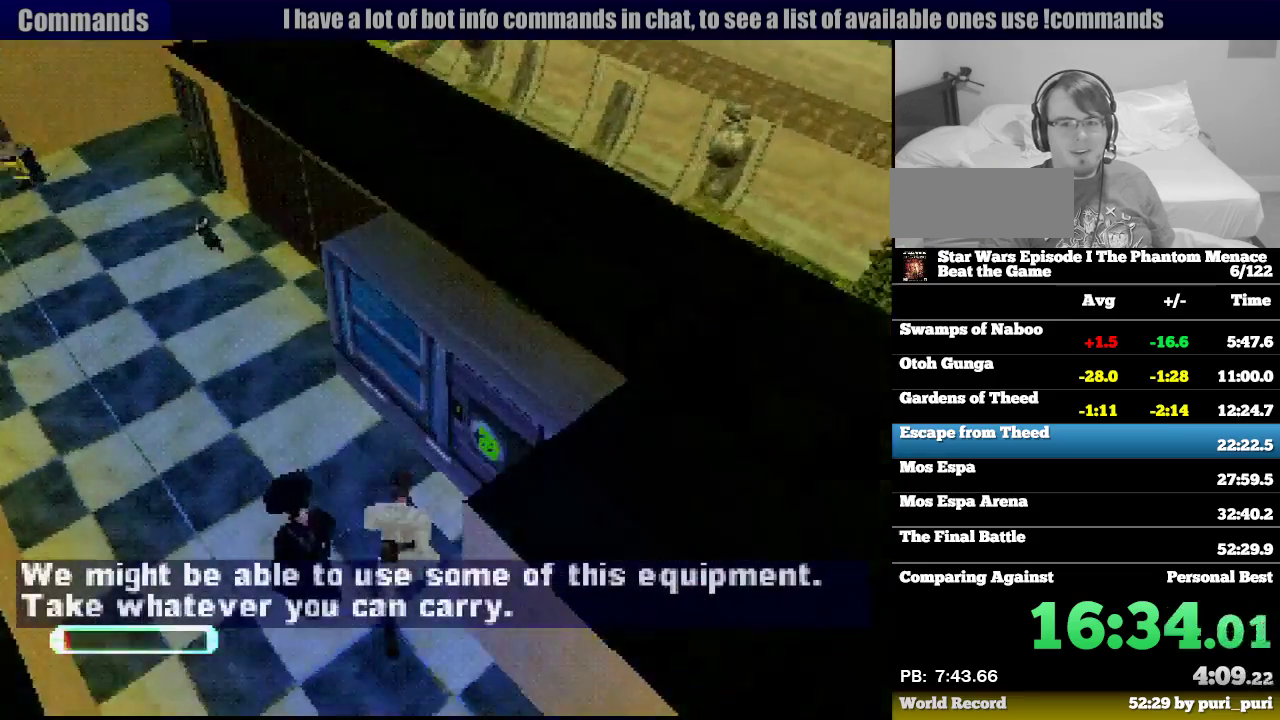
{"buttons": ["R1"], "events": [[83, "CIRCLE", "down"], [200, "CIRCLE", "up"], [250, "CIRCLE", "down"], [333, "CIRCLE", "up"], [350, "DPAD_RIGHT", "up"], [383, "DPAD_UP", "up"], [400, "CIRCLE", "down"], [500, "CIRCLE", "up"]]}
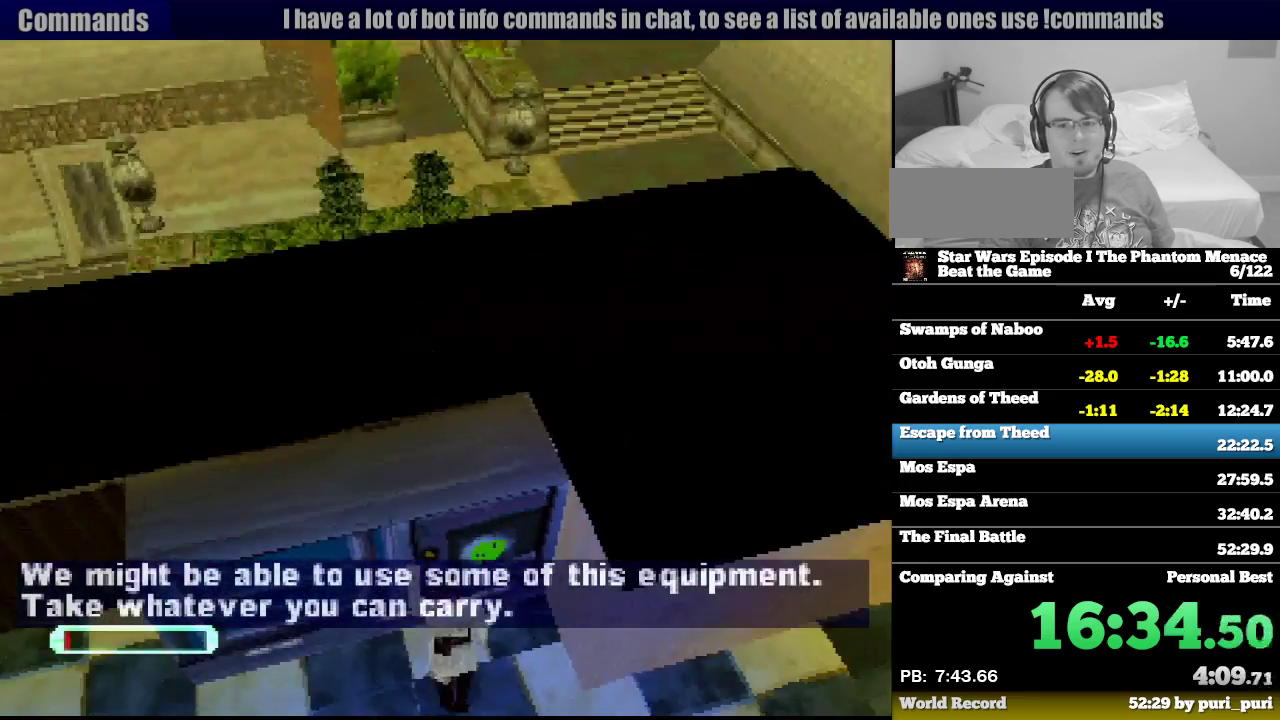
{"buttons": ["R1", "DPAD_LEFT"], "events": [[183, "DPAD_LEFT", "down"]]}
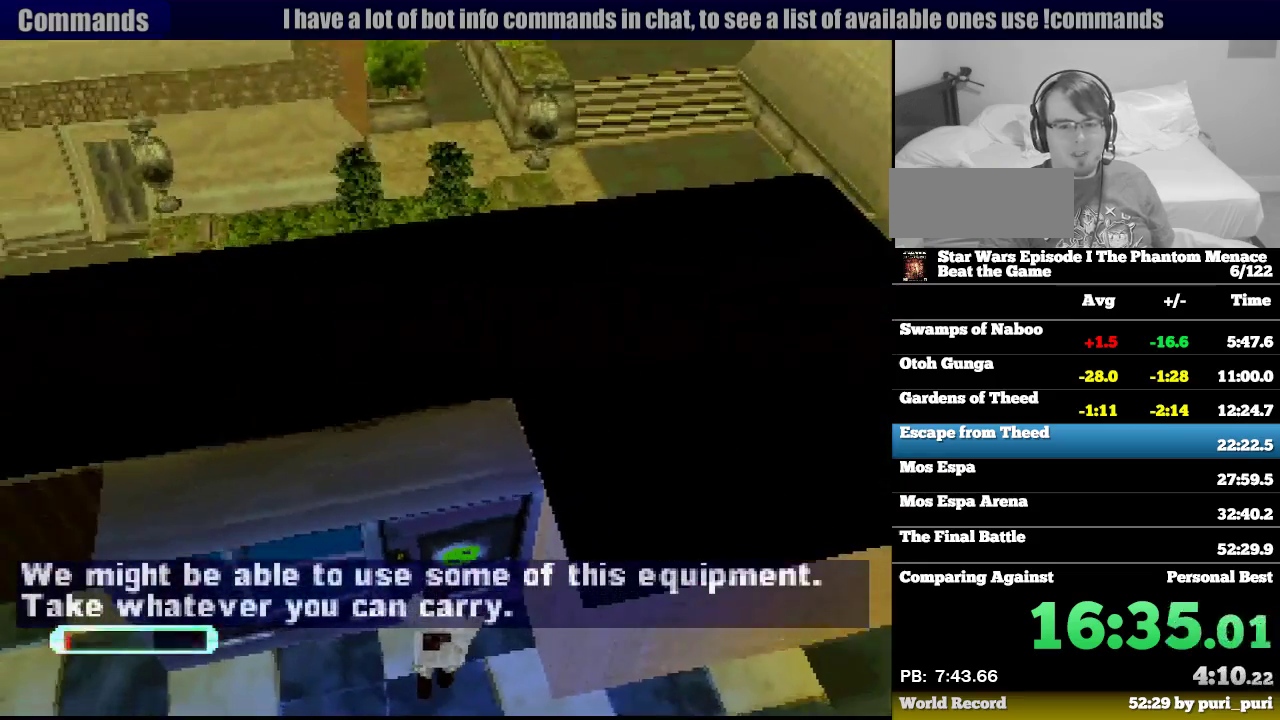
{"buttons": ["DPAD_LEFT"], "events": [[283, "R1", "up"]]}
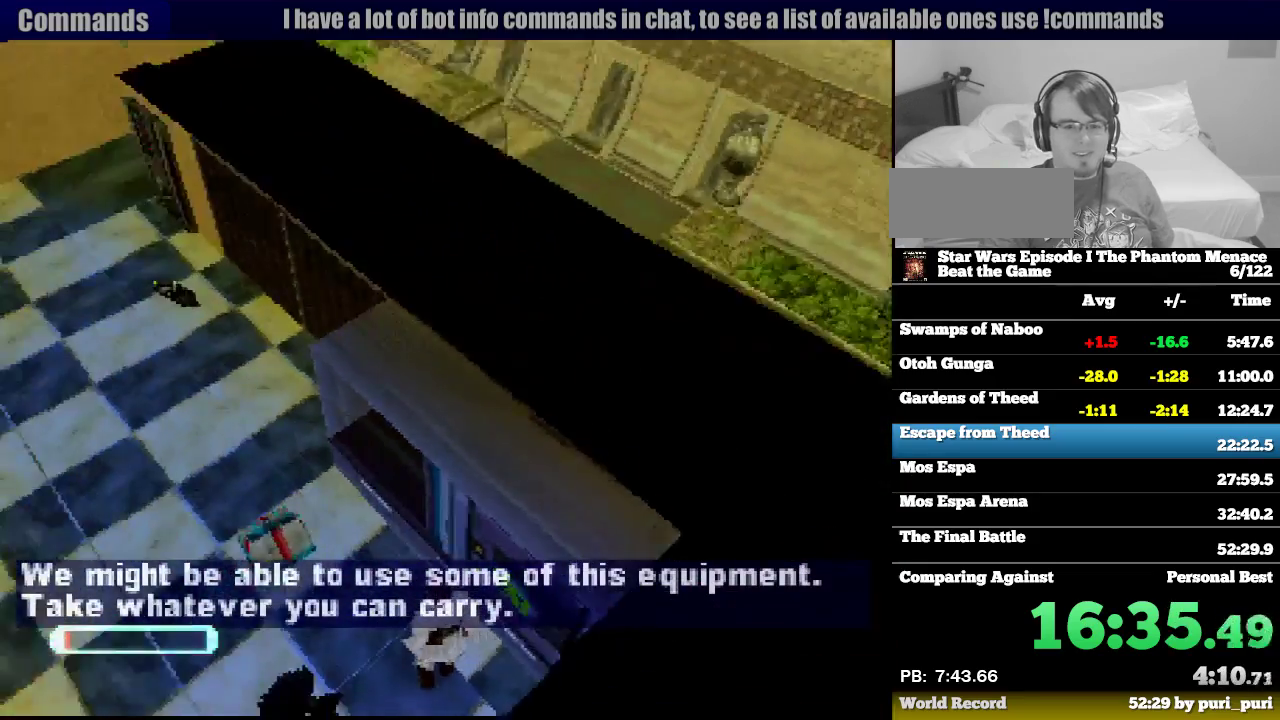
{"buttons": ["R1", "DPAD_UP", "DPAD_LEFT"], "events": [[33, "R1", "down"], [50, "DPAD_UP", "down"], [117, "DPAD_LEFT", "up"], [300, "DPAD_LEFT", "down"]]}
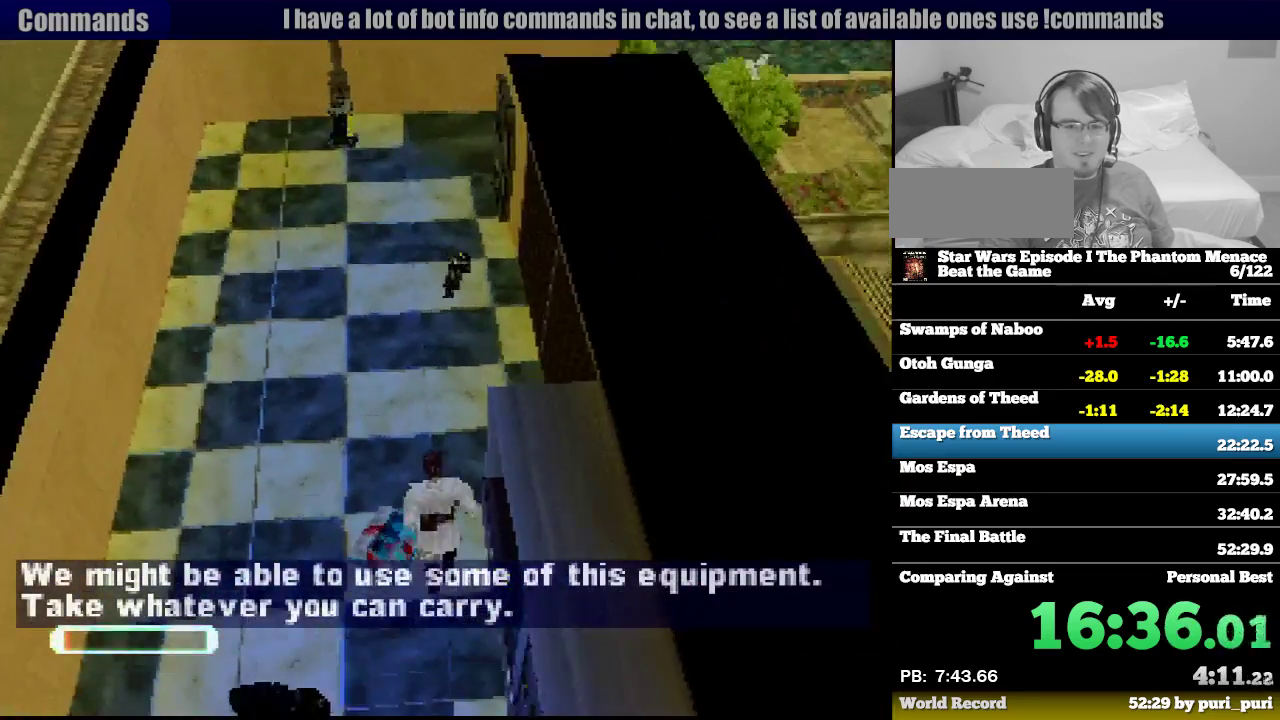
{"buttons": ["R1", "DPAD_DOWN"], "events": [[17, "DPAD_UP", "up"], [33, "DPAD_DOWN", "down"], [67, "DPAD_LEFT", "up"]]}
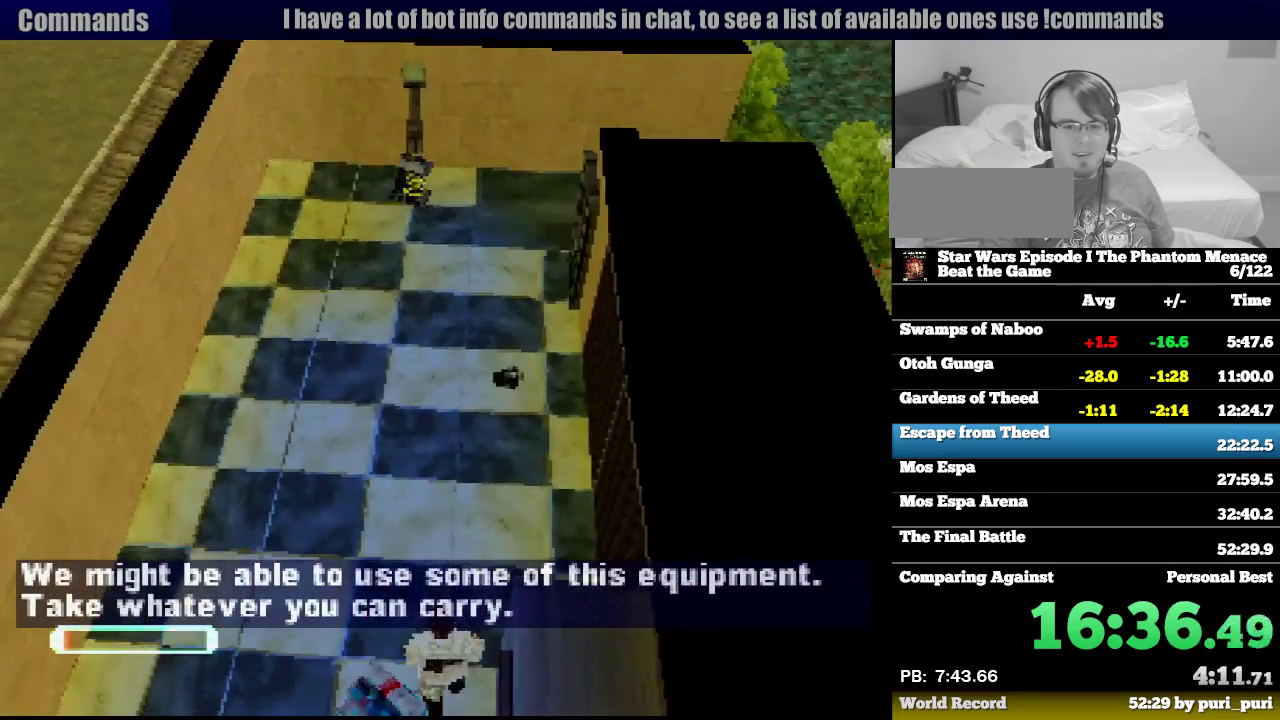
{"buttons": ["R1", "DPAD_UP", "DPAD_LEFT"], "events": [[100, "DPAD_LEFT", "down"], [200, "DPAD_DOWN", "up"], [333, "DPAD_UP", "down"]]}
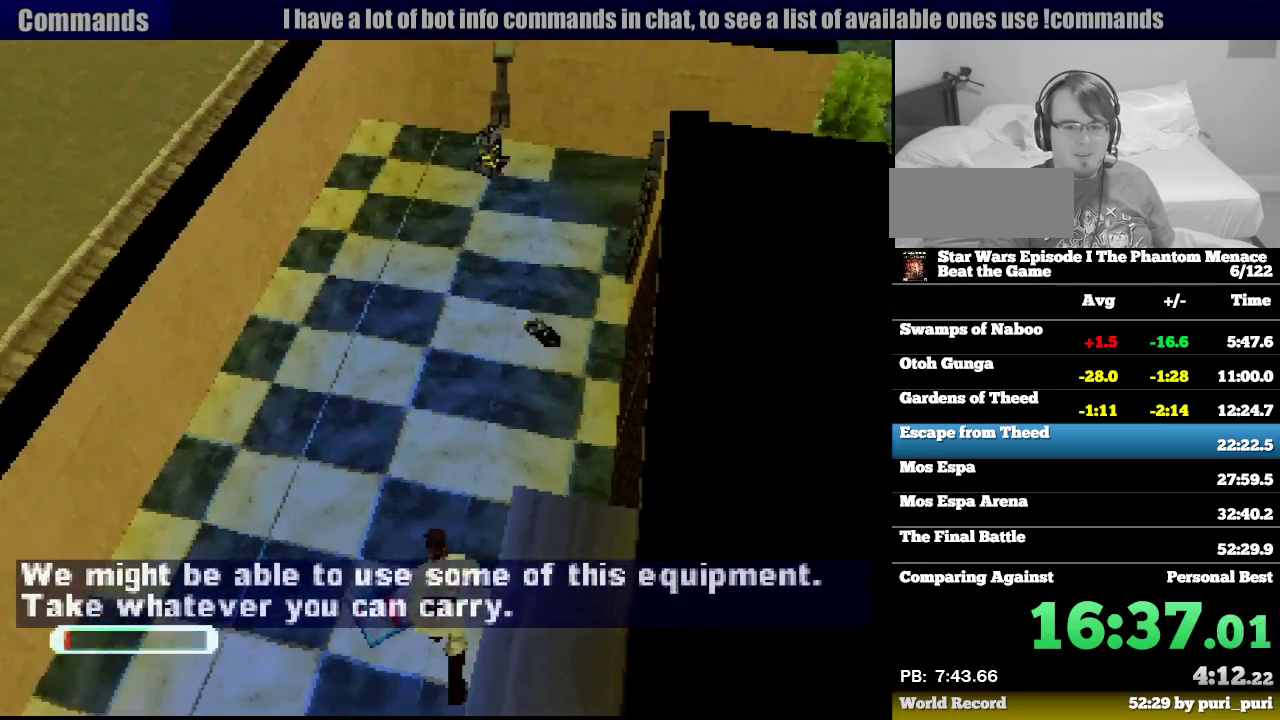
{"buttons": ["R1", "DPAD_DOWN", "DPAD_RIGHT"], "events": [[50, "DPAD_LEFT", "up"], [67, "DPAD_RIGHT", "down"], [67, "DPAD_UP", "up"], [83, "DPAD_DOWN", "down"], [200, "DPAD_RIGHT", "up"], [283, "DPAD_RIGHT", "down"]]}
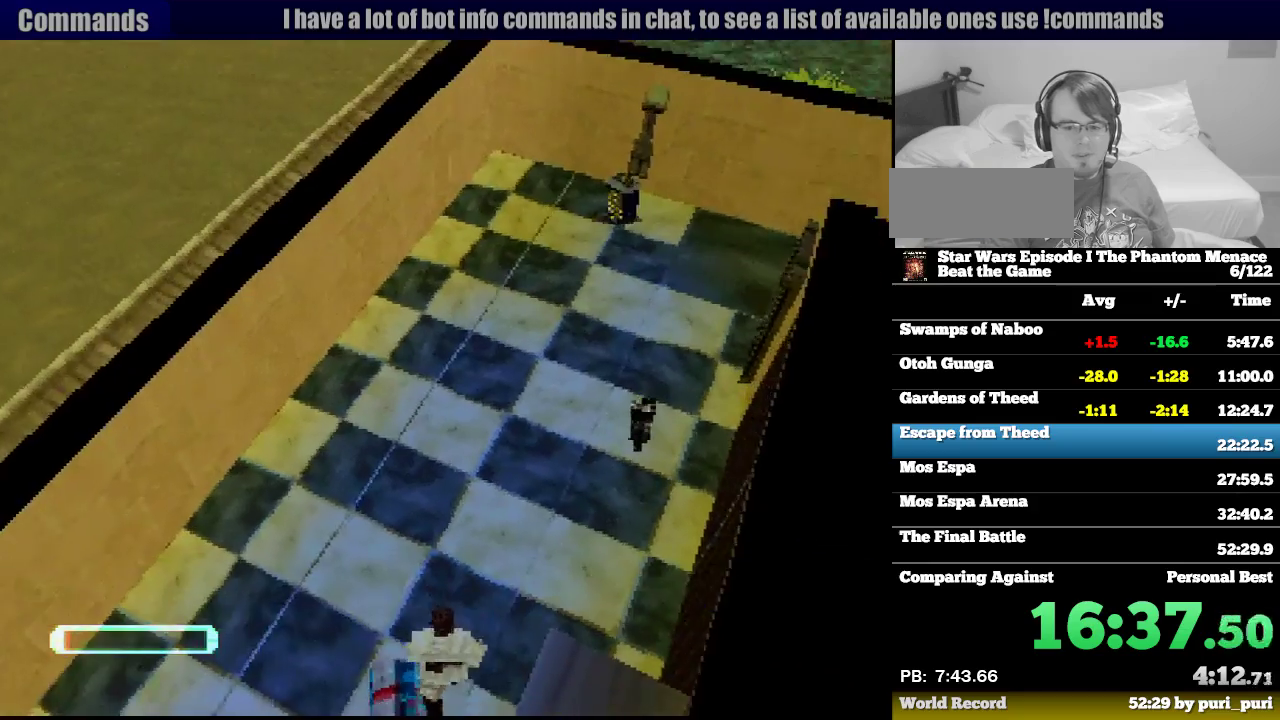
{"buttons": ["R1", "DPAD_LEFT"], "events": [[233, "DPAD_RIGHT", "up"], [283, "DPAD_LEFT", "down"], [317, "DPAD_DOWN", "up"]]}